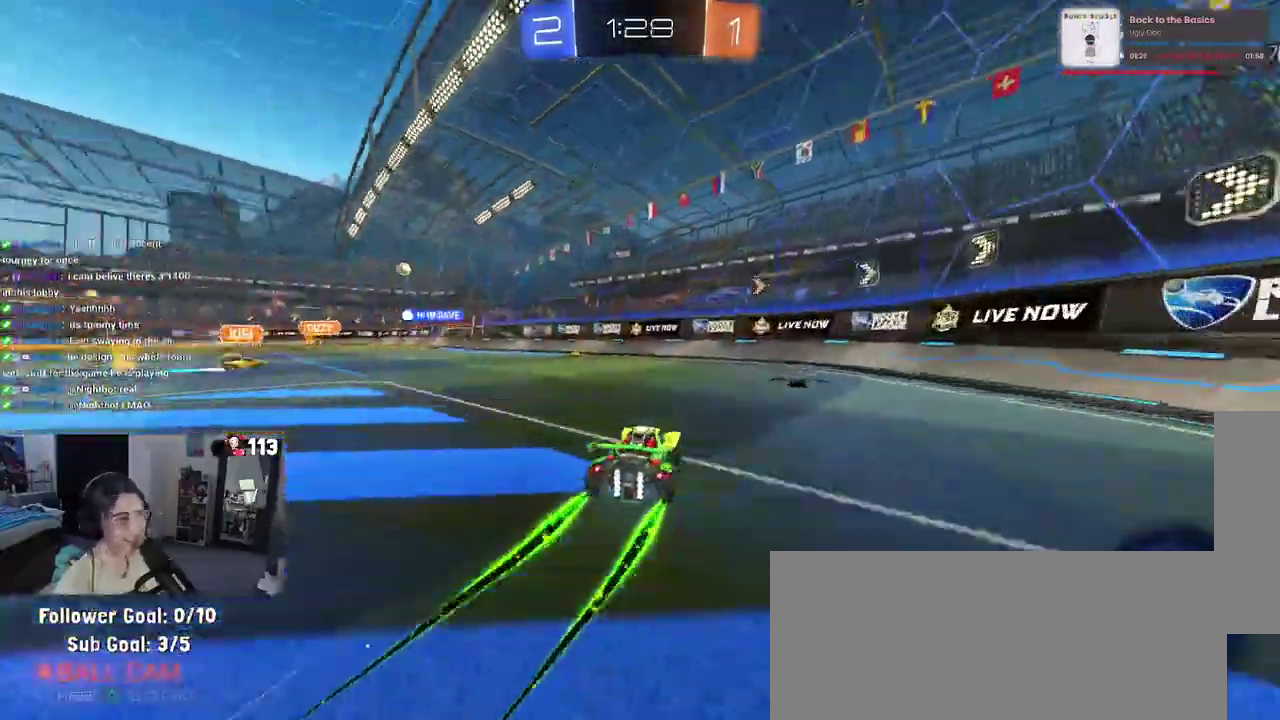
Gameplay with a controller (PlayStation layout); each line is a JSON object with the inputs held at the frame after it. "events" lists button and stick changes between this image and that frame as [ms after this image, input, new state], when the widget could be followed in between. Not read: START.
{"buttons": ["R2"], "left_stick": "right", "right_stick": "center", "events": [[17, "TRIANGLE", "up"], [83, "left_stick", "right"], [200, "SQUARE", "down"], [317, "SQUARE", "up"]]}
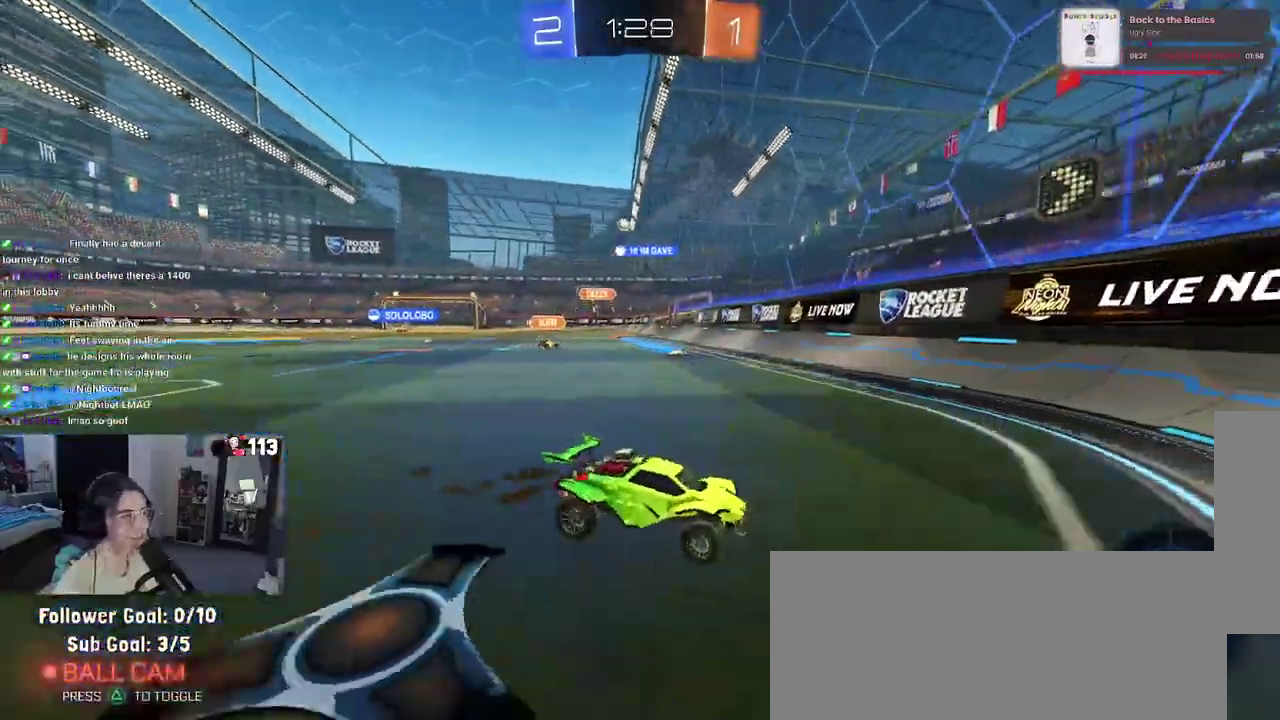
{"buttons": ["R2"], "left_stick": "right", "right_stick": "center", "events": []}
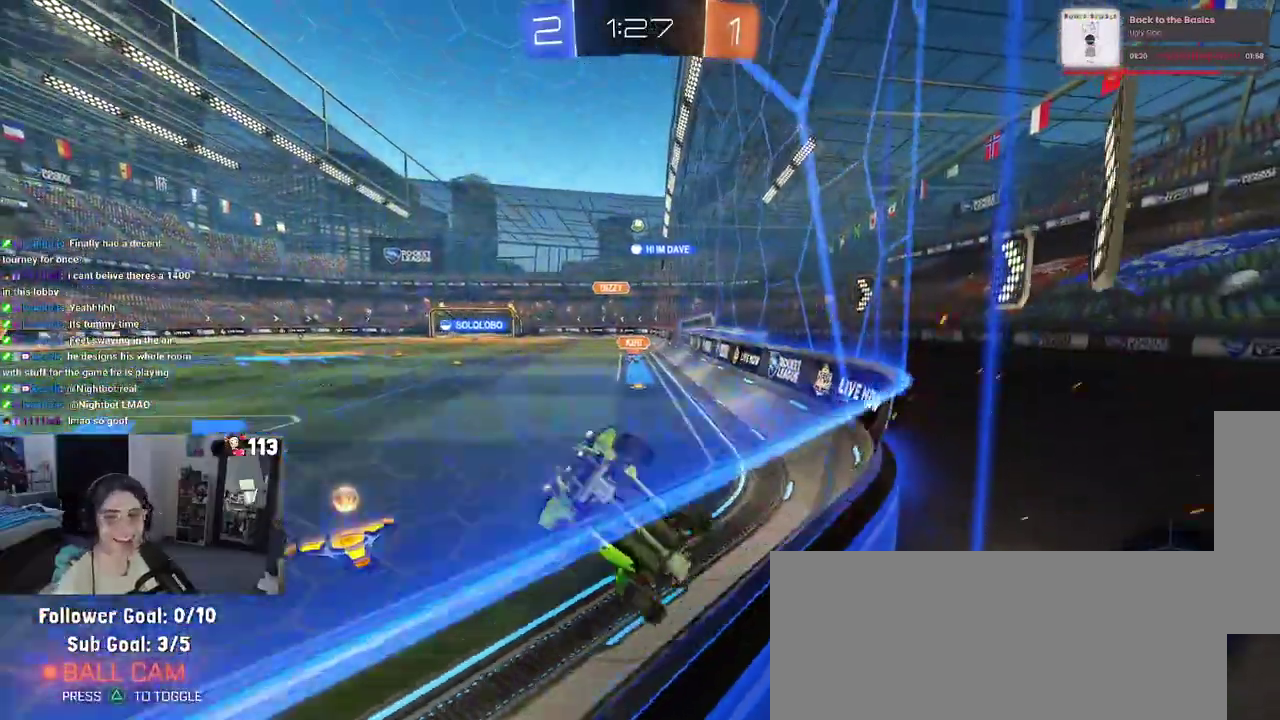
{"buttons": ["R2"], "left_stick": "right", "right_stick": "center", "events": []}
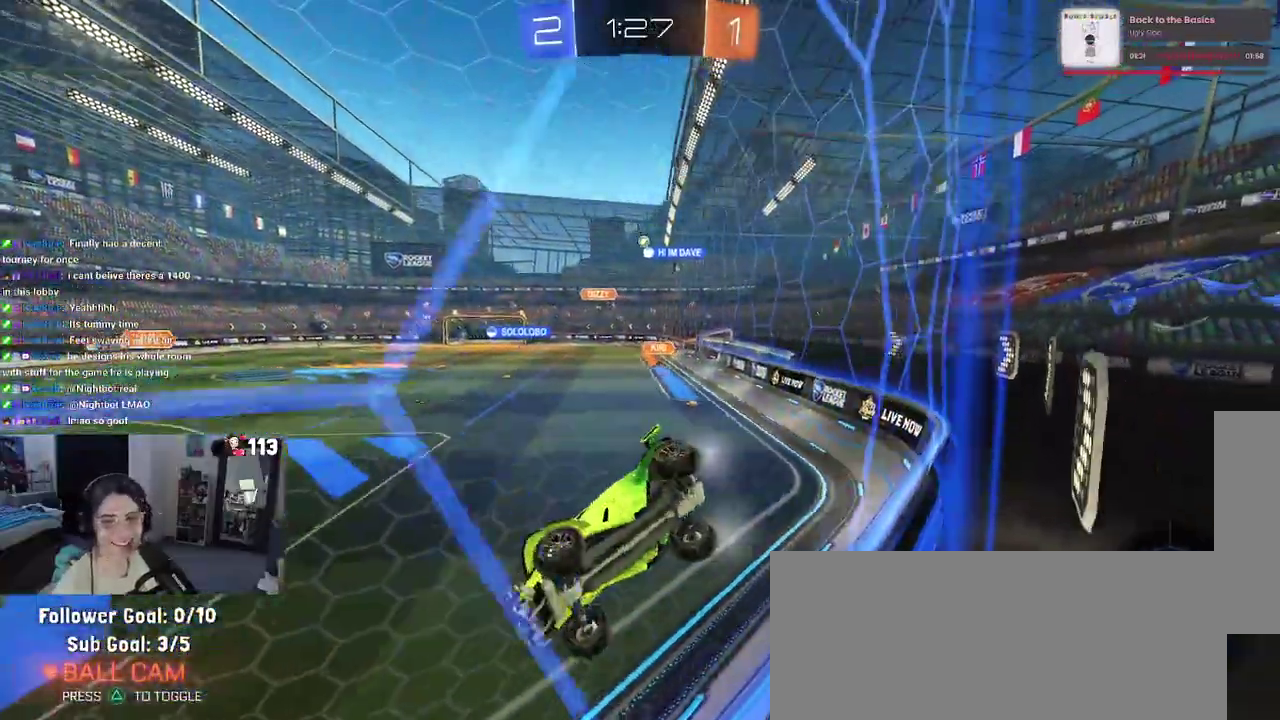
{"buttons": ["R2"], "left_stick": "right", "right_stick": "center", "events": [[67, "SQUARE", "down"], [283, "SQUARE", "up"]]}
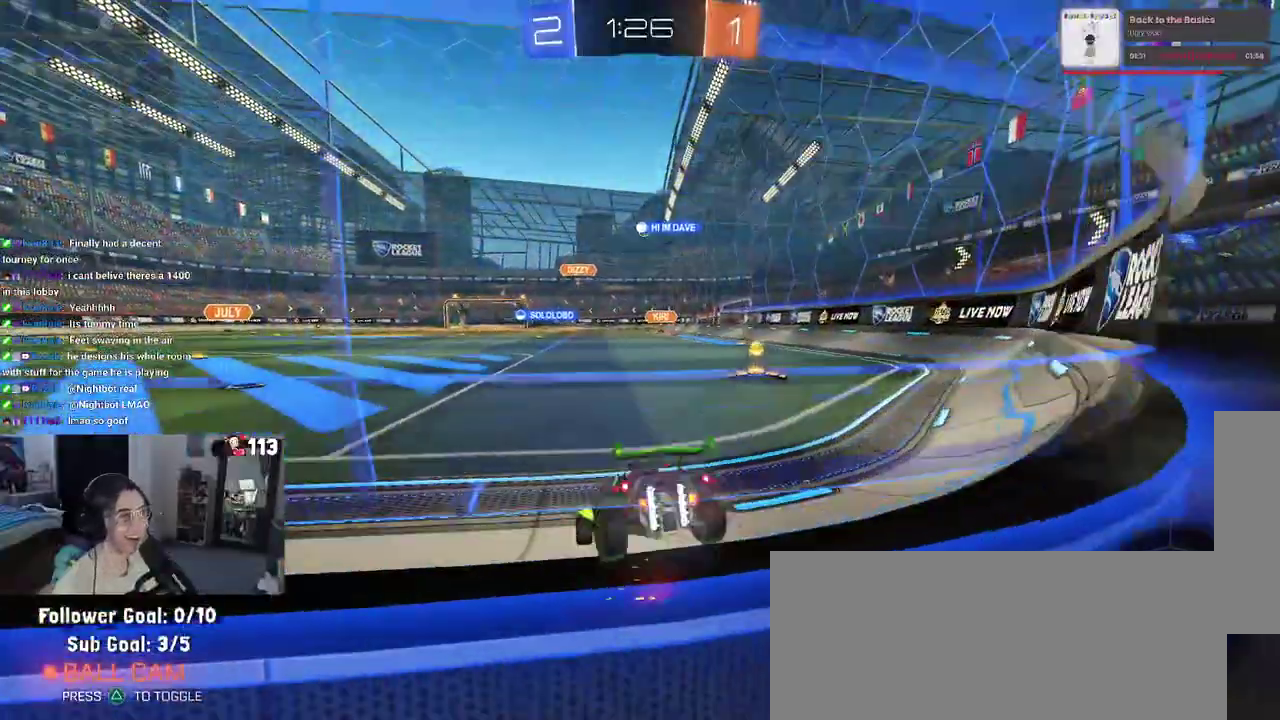
{"buttons": ["R2"], "left_stick": "center", "right_stick": "center", "events": [[317, "left_stick", "center"]]}
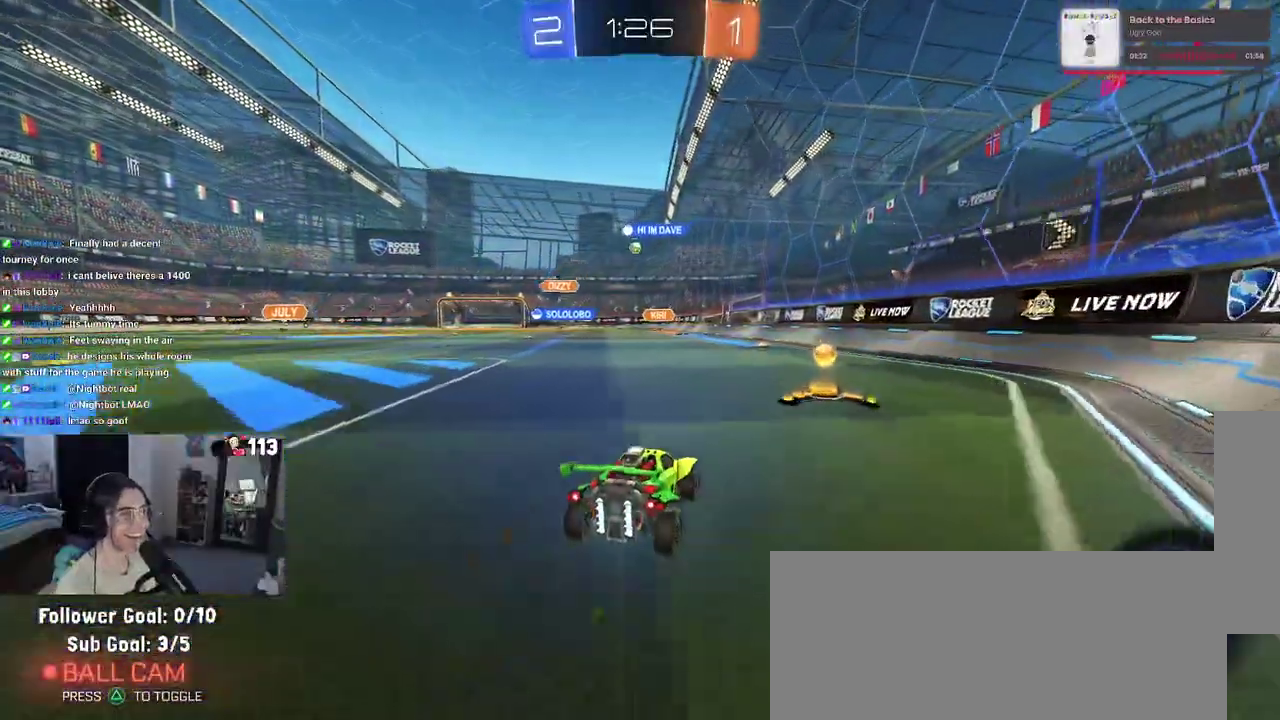
{"buttons": ["R2"], "left_stick": "left", "right_stick": "center", "events": [[483, "left_stick", "left"]]}
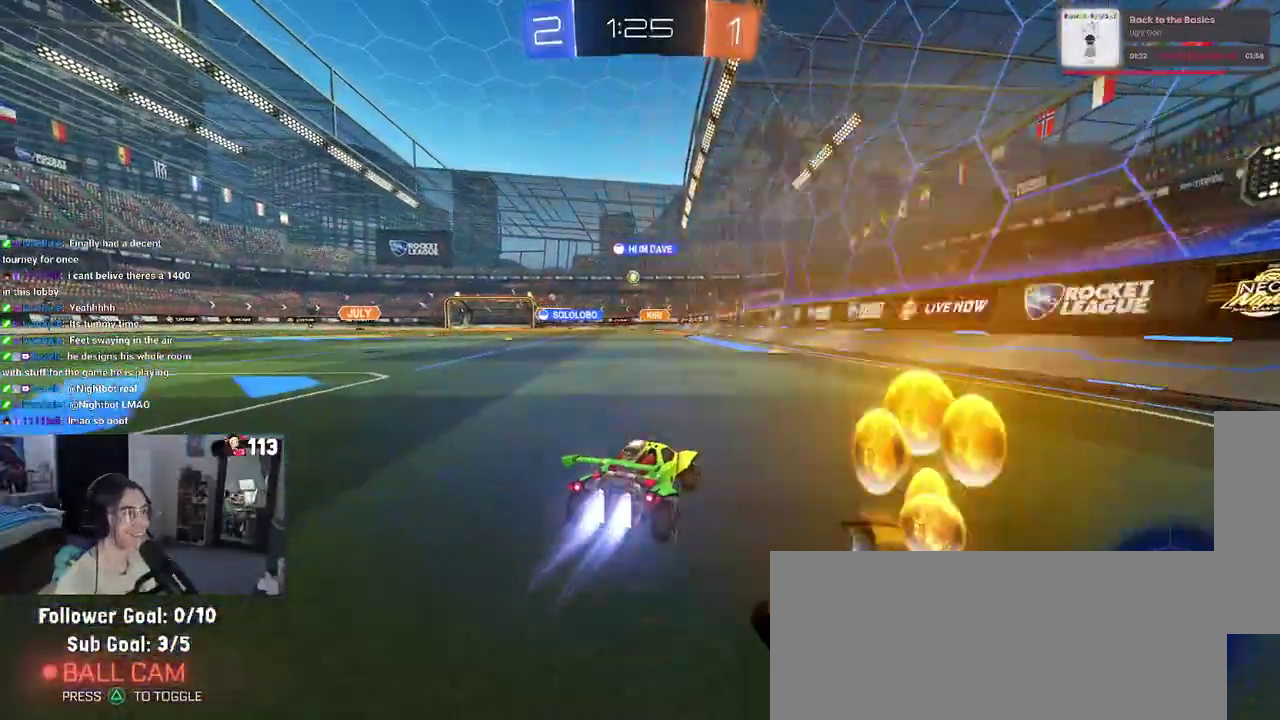
{"buttons": ["R2"], "left_stick": "center", "right_stick": "center", "events": [[250, "left_stick", "center"]]}
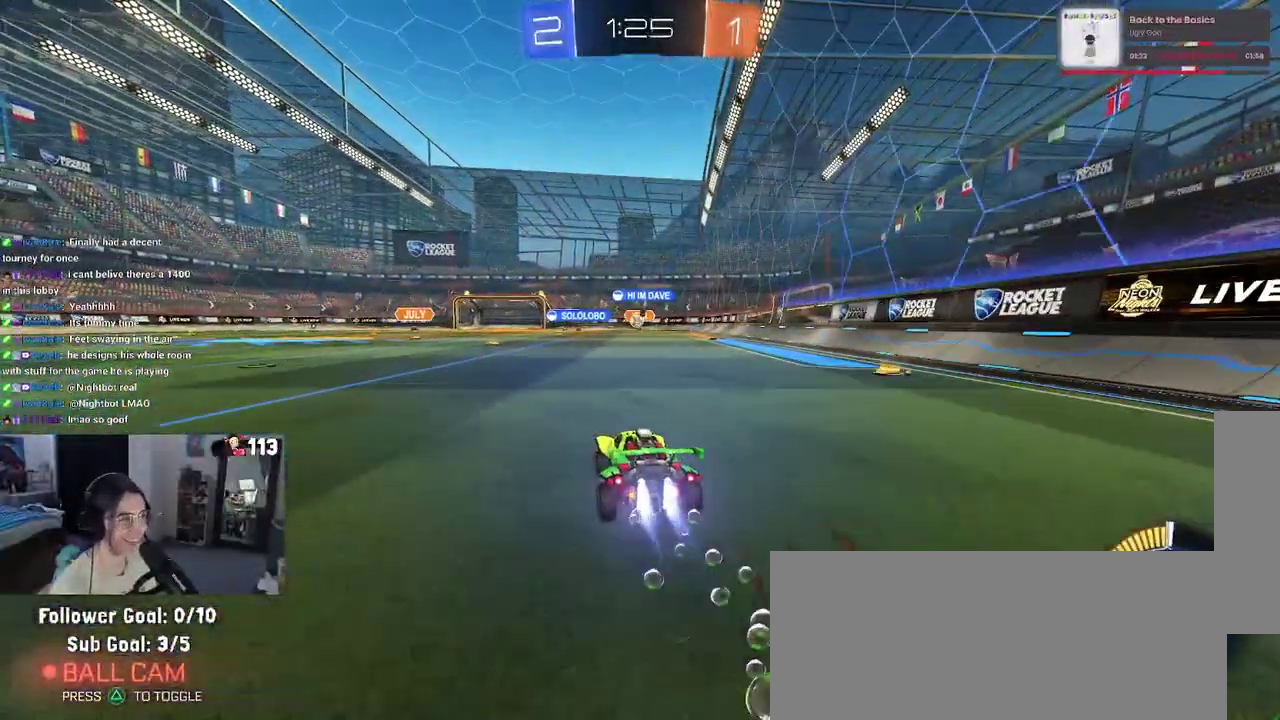
{"buttons": ["R2"], "left_stick": "center", "right_stick": "center", "events": []}
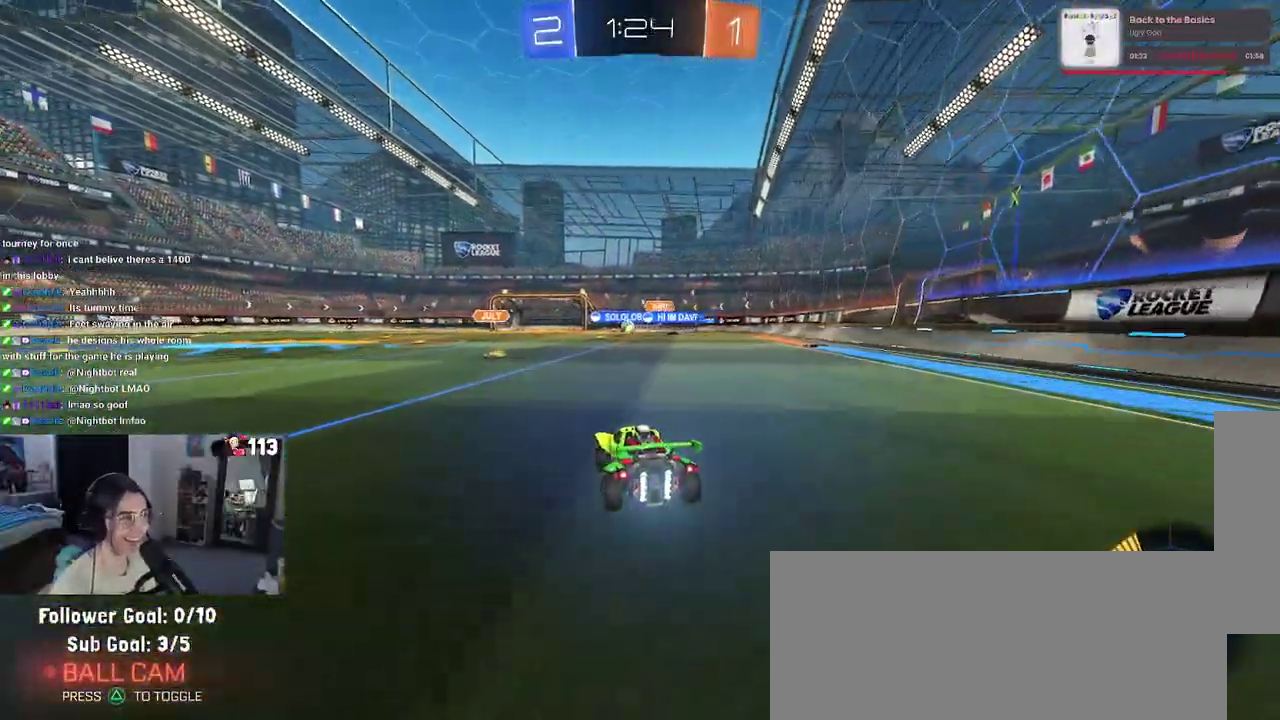
{"buttons": ["R2"], "left_stick": "left", "right_stick": "center", "events": [[417, "left_stick", "left"]]}
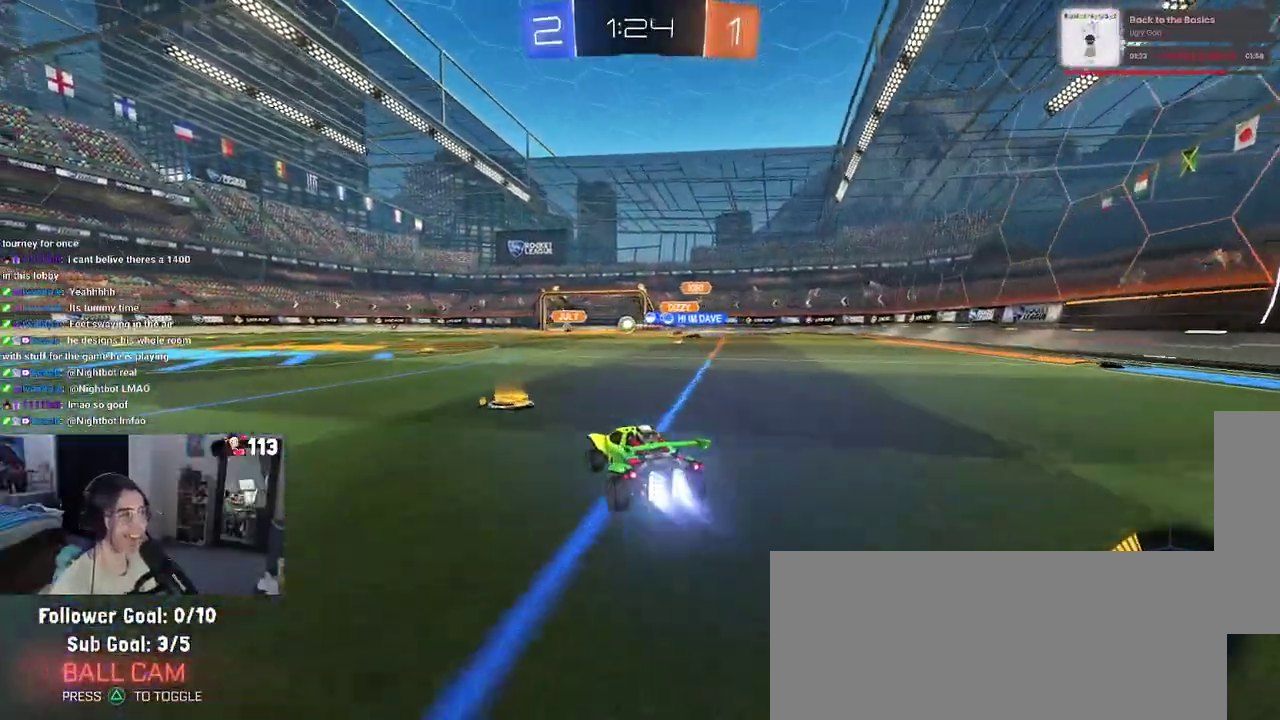
{"buttons": ["R2"], "left_stick": "center", "right_stick": "center", "events": [[300, "left_stick", "center"]]}
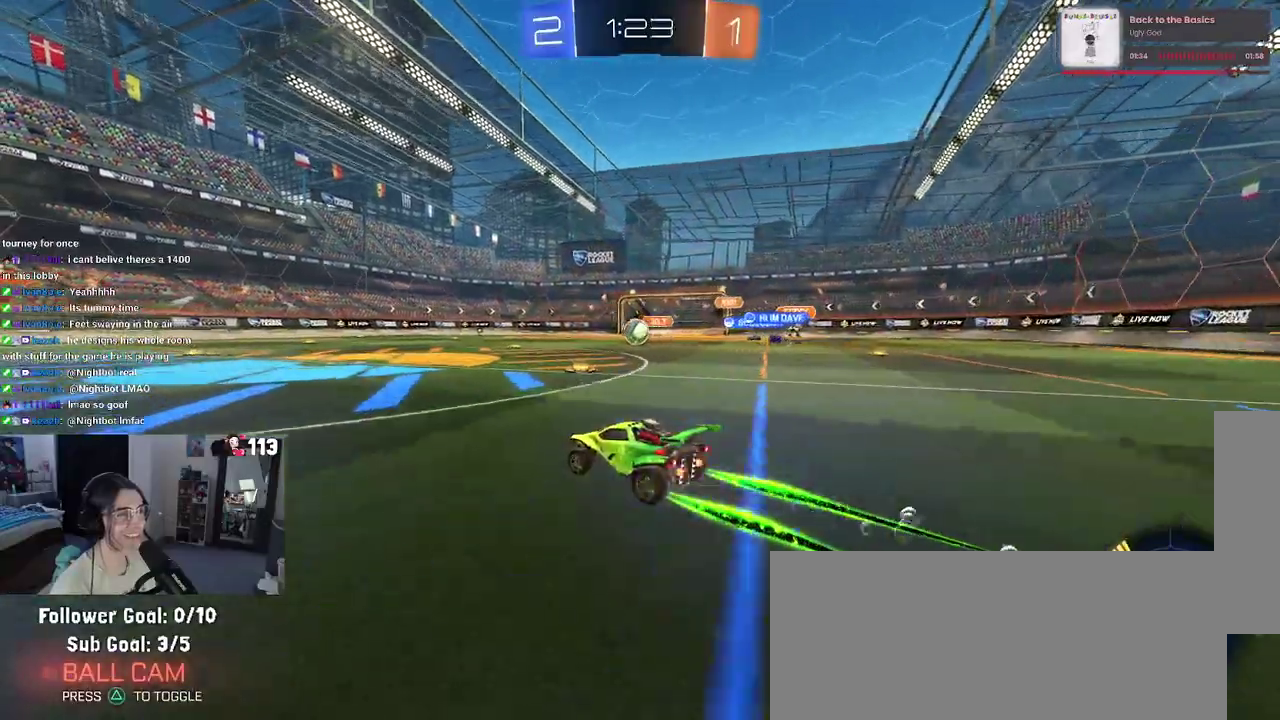
{"buttons": ["R2"], "left_stick": "down-right", "right_stick": "center", "events": [[483, "left_stick", "down-right"]]}
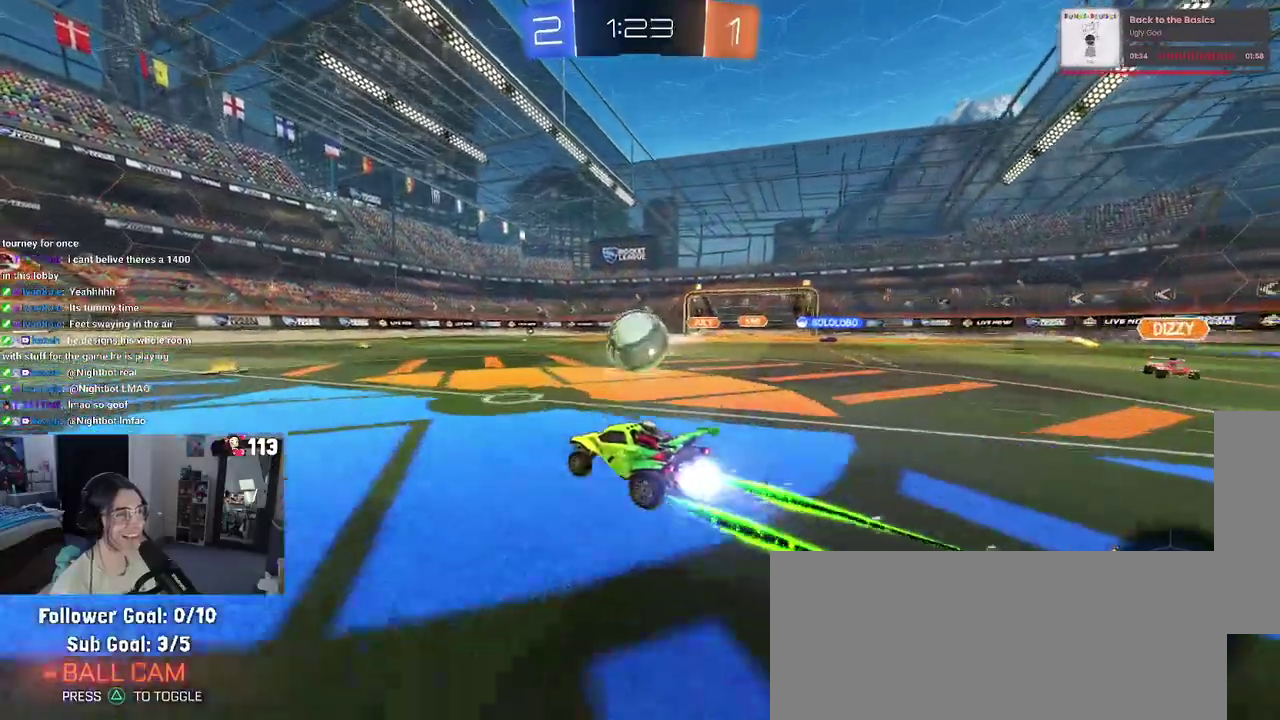
{"buttons": ["L2"], "left_stick": "left", "right_stick": "center", "events": [[83, "R2", "up"], [167, "left_stick", "right"], [283, "left_stick", "center"], [317, "R2", "down"], [433, "left_stick", "left"], [467, "L2", "down"], [500, "R2", "up"]]}
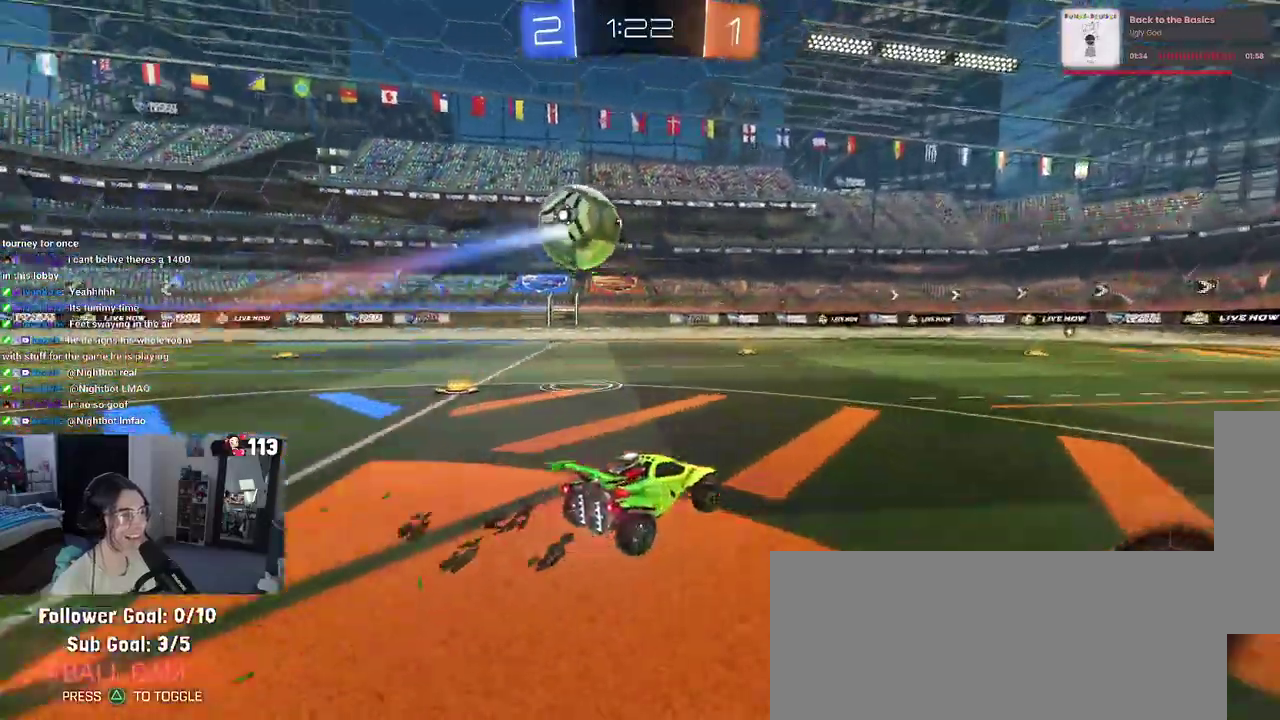
{"buttons": ["CROSS", "R2"], "left_stick": "down-right", "right_stick": "center", "events": [[200, "R2", "down"], [267, "CROSS", "down"], [283, "L2", "up"], [367, "left_stick", "right"], [483, "left_stick", "down-right"]]}
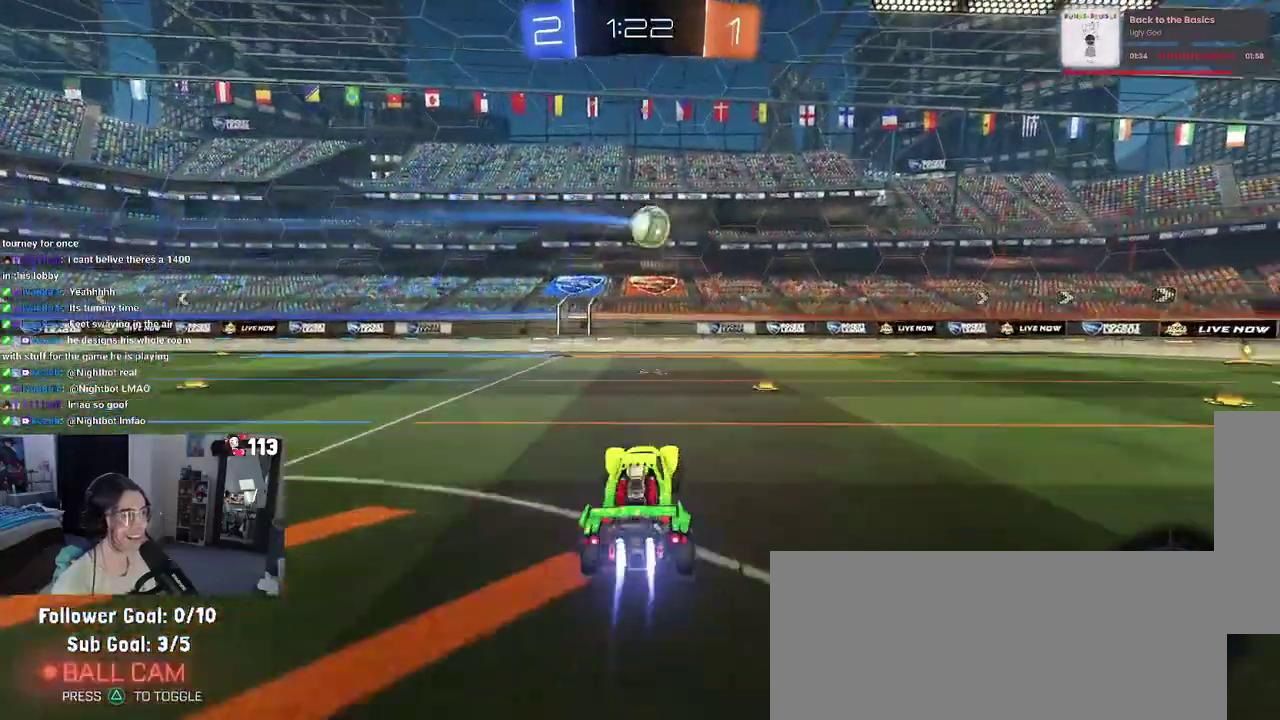
{"buttons": ["R2"], "left_stick": "center", "right_stick": "center"}
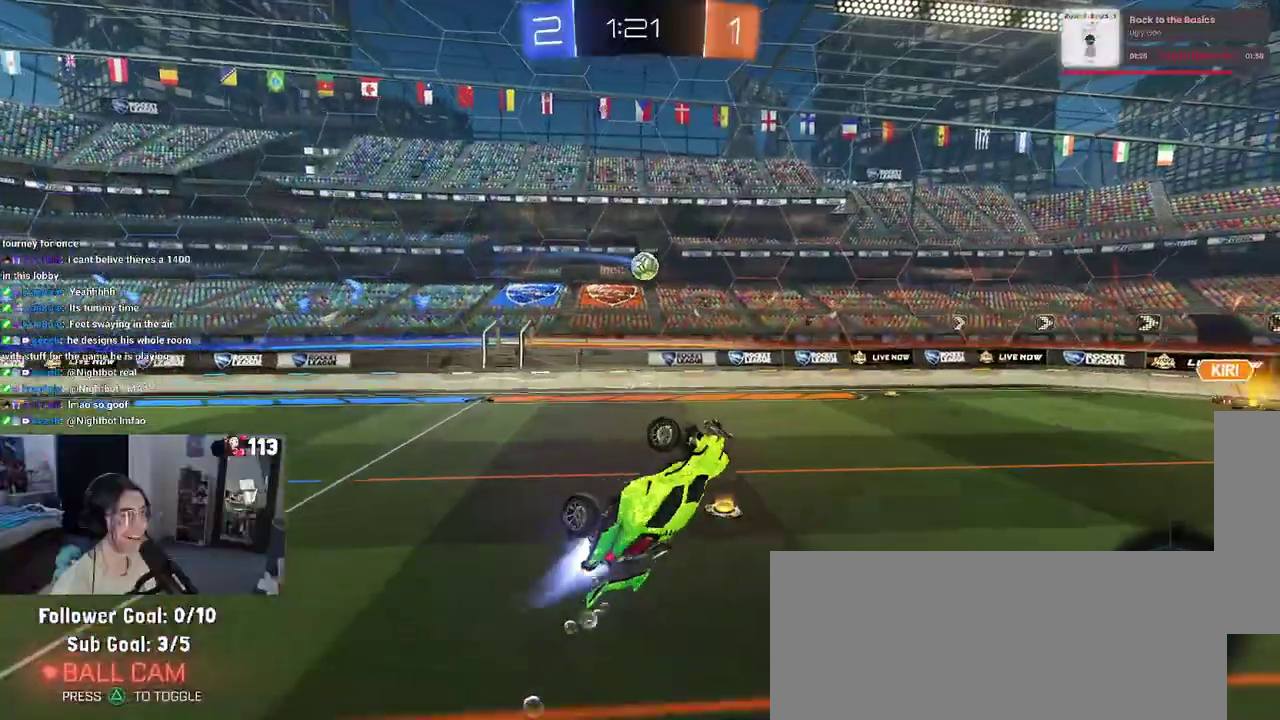
{"buttons": [], "left_stick": "center", "right_stick": "center"}
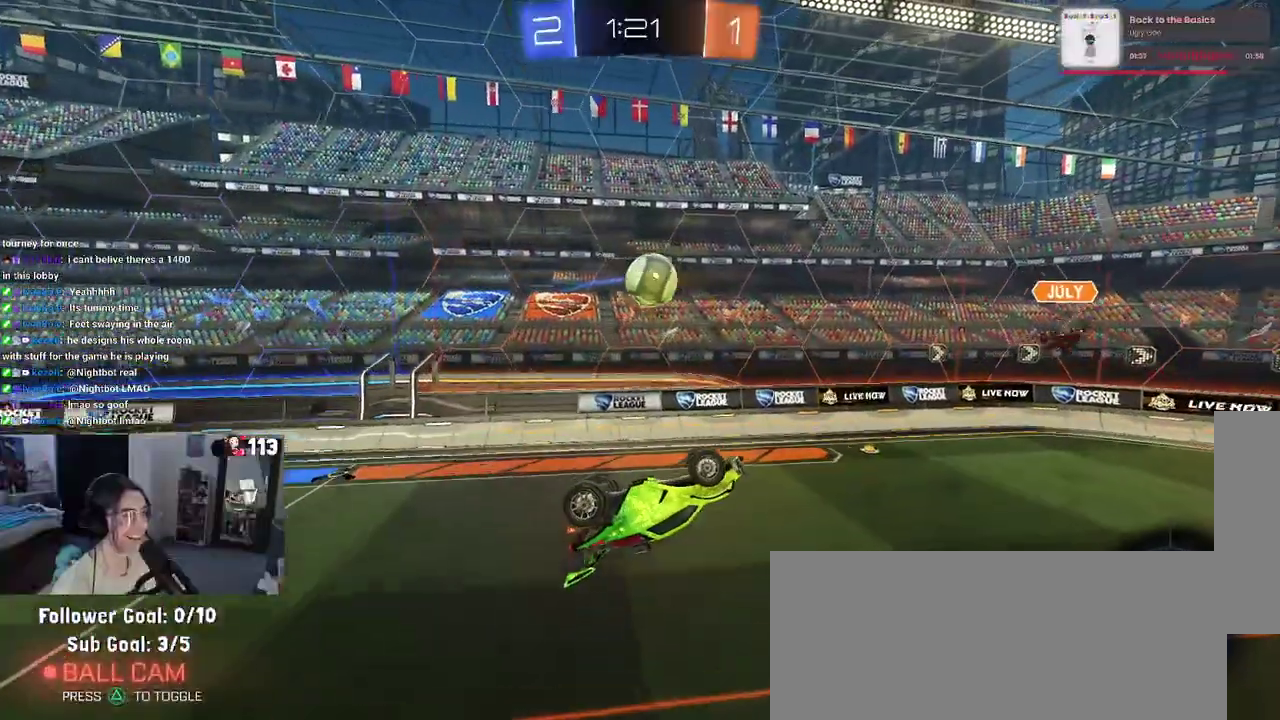
{"buttons": [], "left_stick": "left", "right_stick": "center", "events": [[17, "left_stick", "right"], [100, "left_stick", "center"], [500, "left_stick", "left"]]}
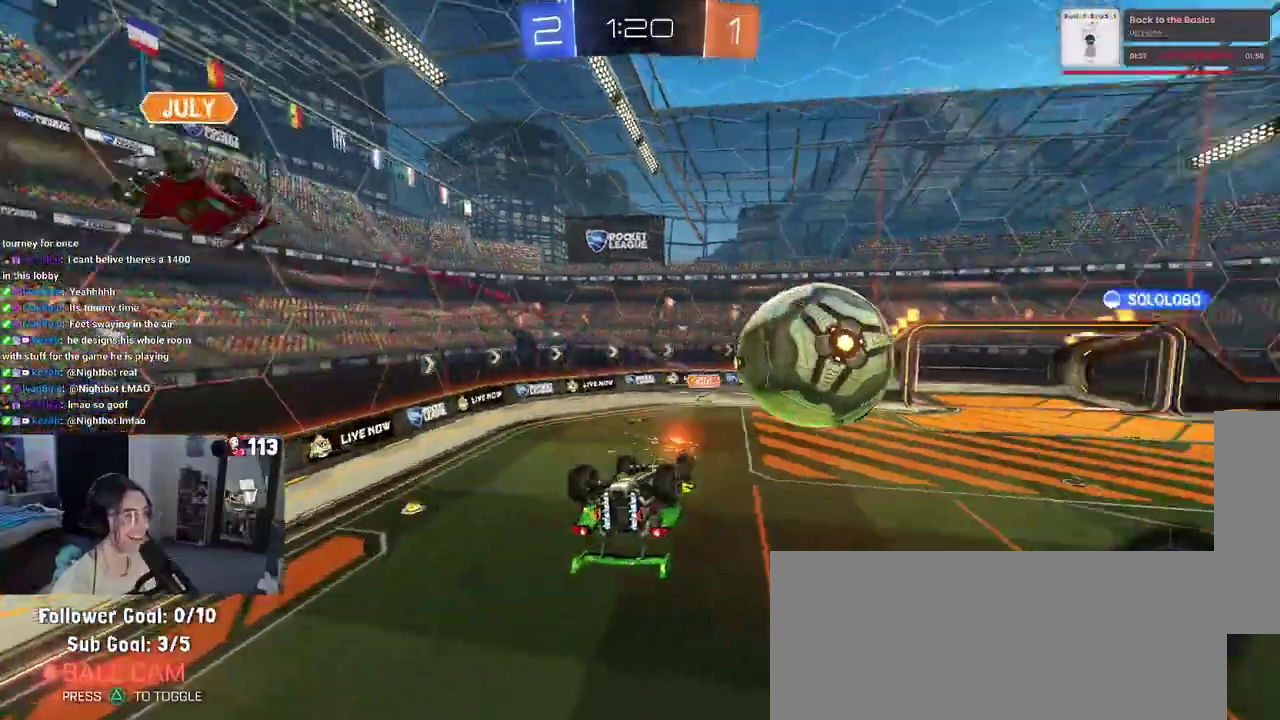
{"buttons": ["SQUARE", "R2"], "left_stick": "up-left", "right_stick": "center", "events": [[150, "left_stick", "center"], [350, "left_stick", "up-left"], [367, "SQUARE", "down"], [383, "R2", "down"]]}
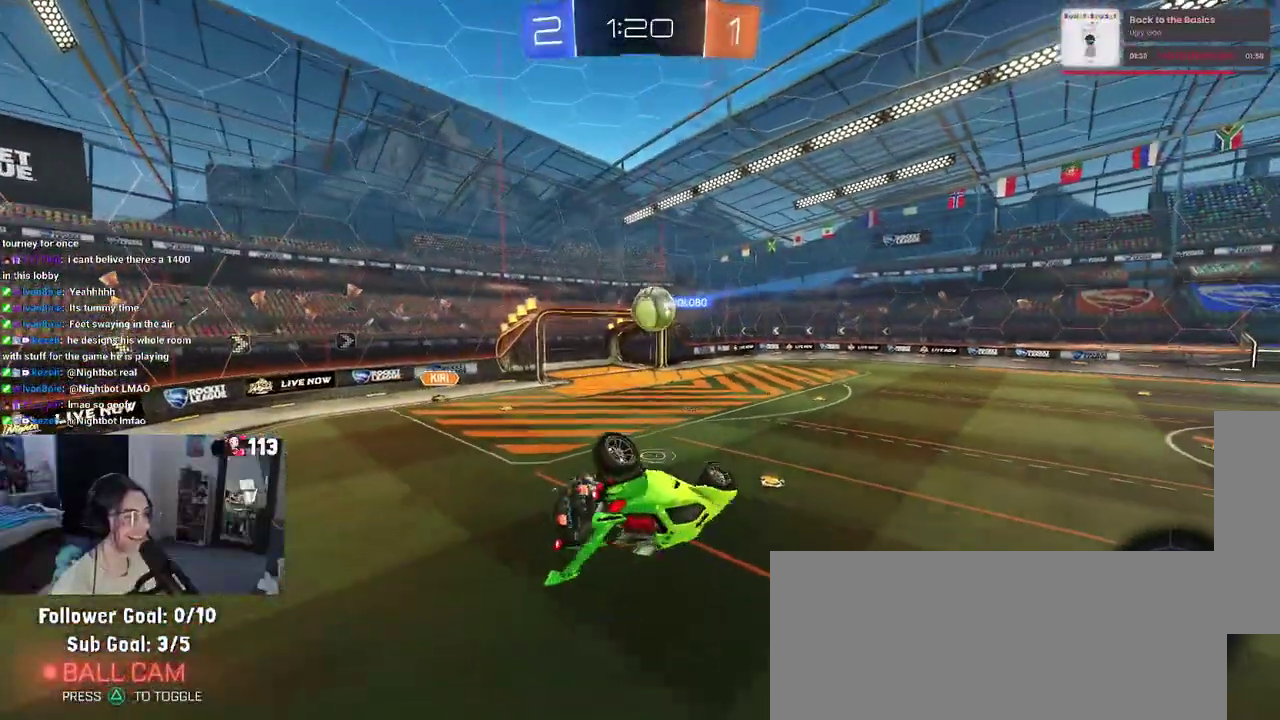
{"buttons": ["R2"], "left_stick": "left", "right_stick": "center", "events": [[300, "SQUARE", "up"], [317, "left_stick", "left"]]}
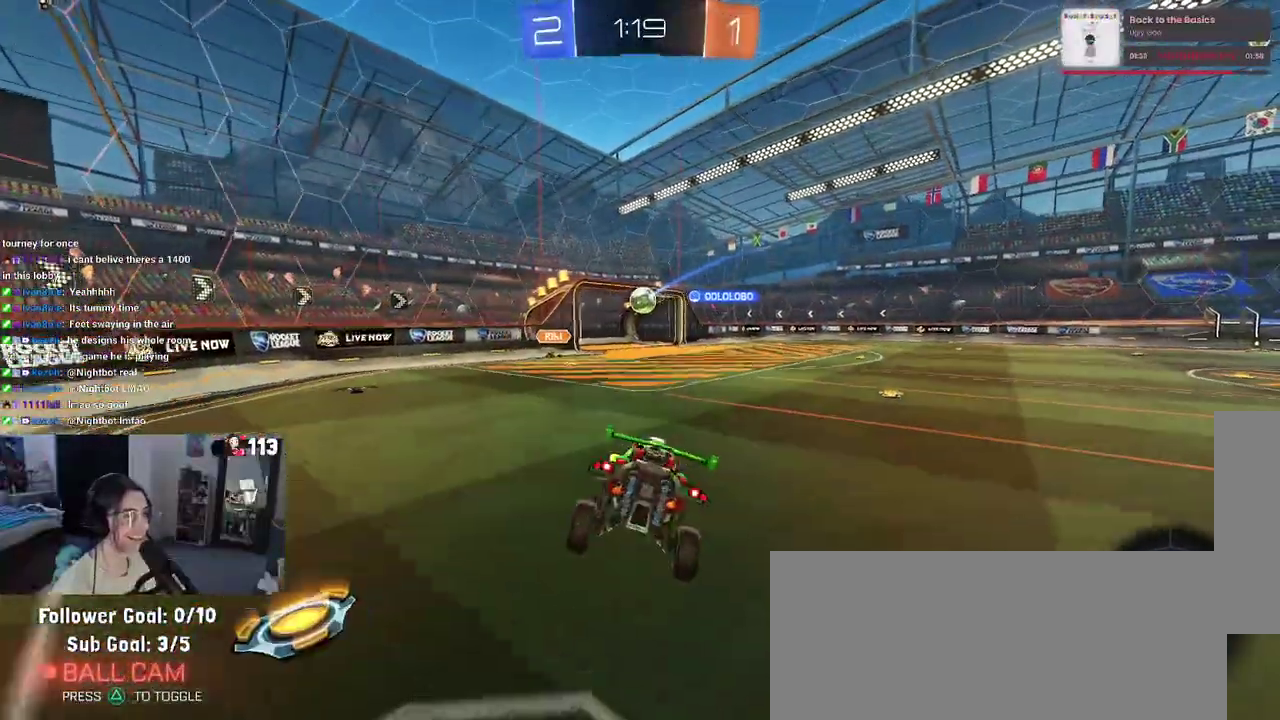
{"buttons": ["R2"], "left_stick": "right", "right_stick": "center", "events": [[50, "left_stick", "center"], [450, "left_stick", "right"]]}
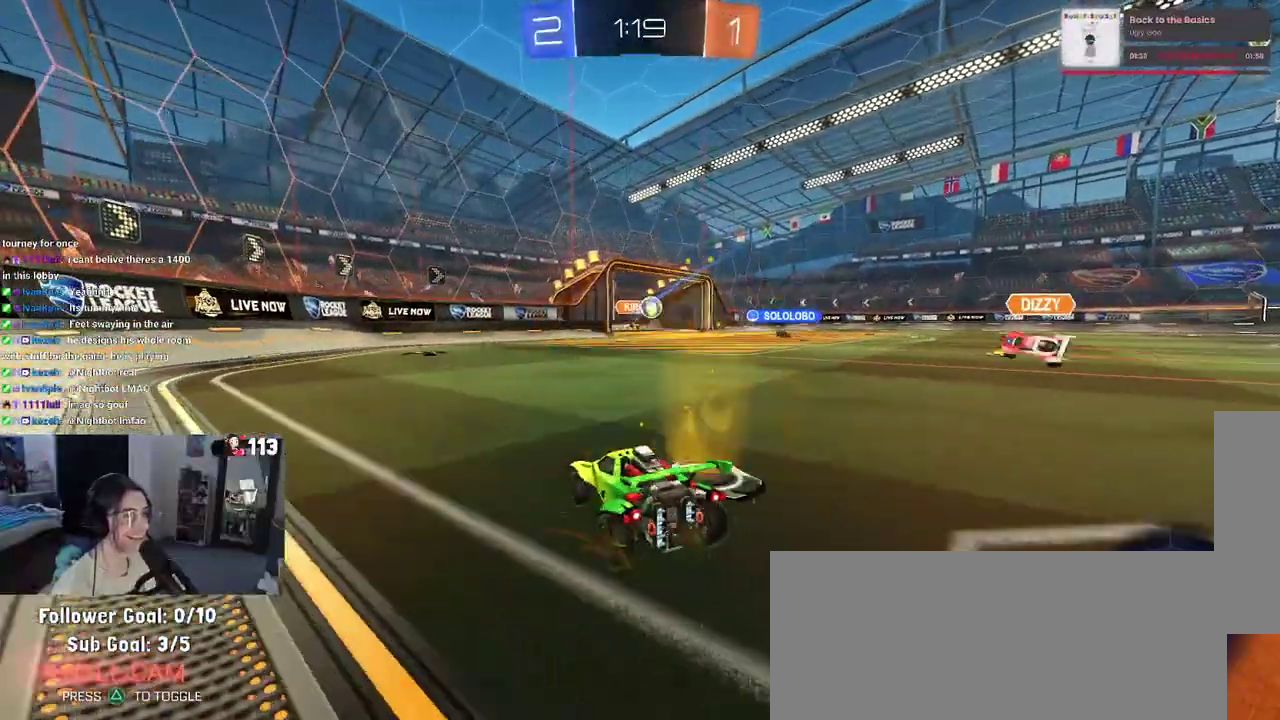
{"buttons": ["SQUARE", "R2"], "left_stick": "right", "right_stick": "center", "events": [[433, "SQUARE", "down"]]}
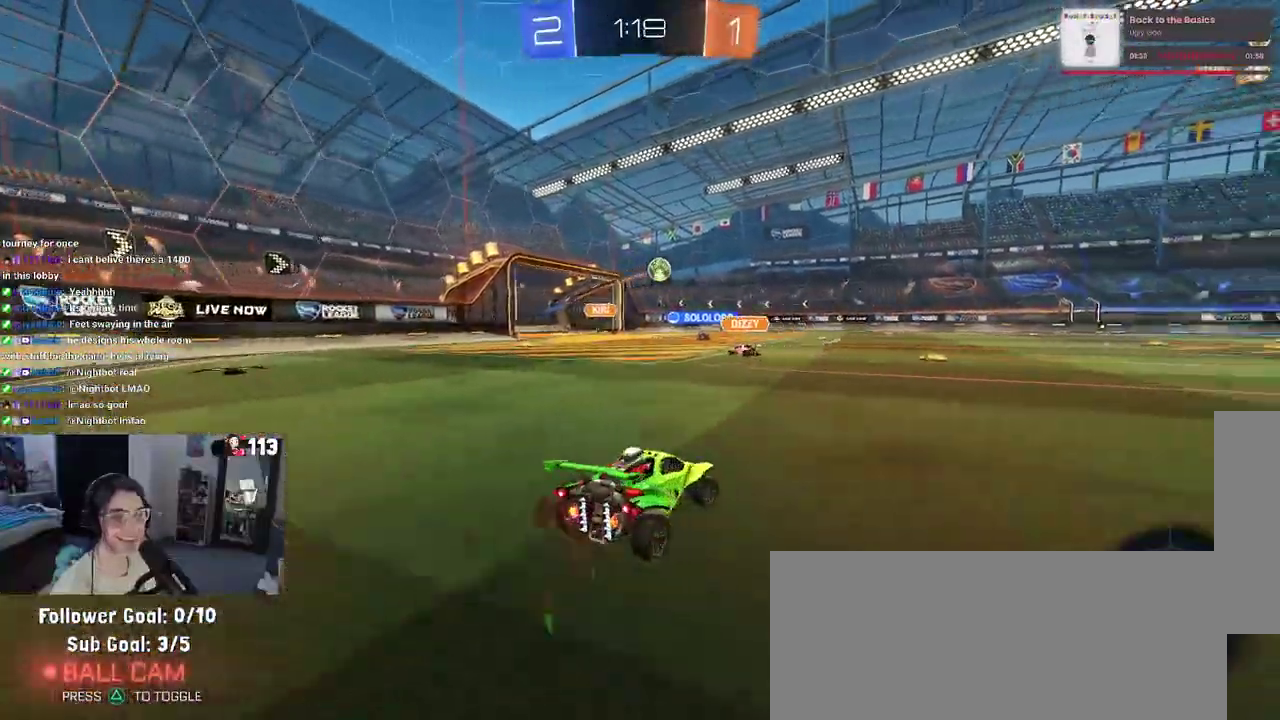
{"buttons": ["R2"], "left_stick": "right", "right_stick": "center", "events": [[33, "SQUARE", "up"]]}
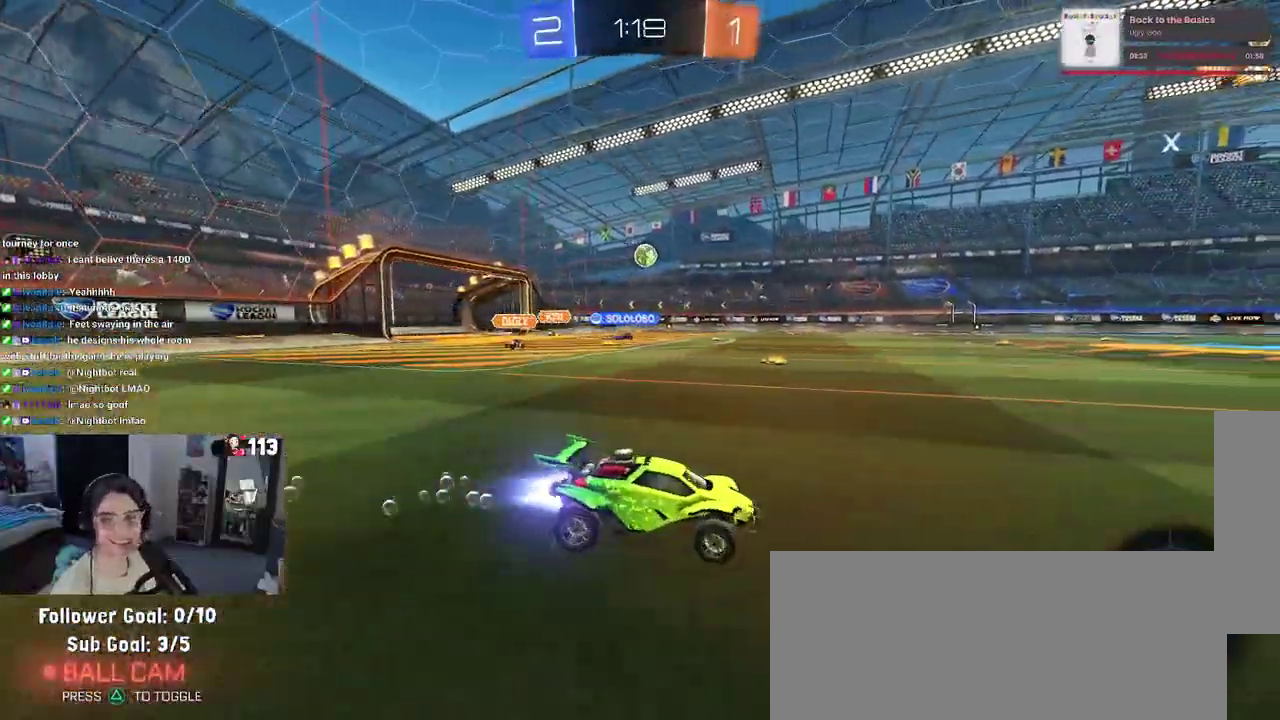
{"buttons": ["TRIANGLE", "R2"], "left_stick": "down-left", "right_stick": "center"}
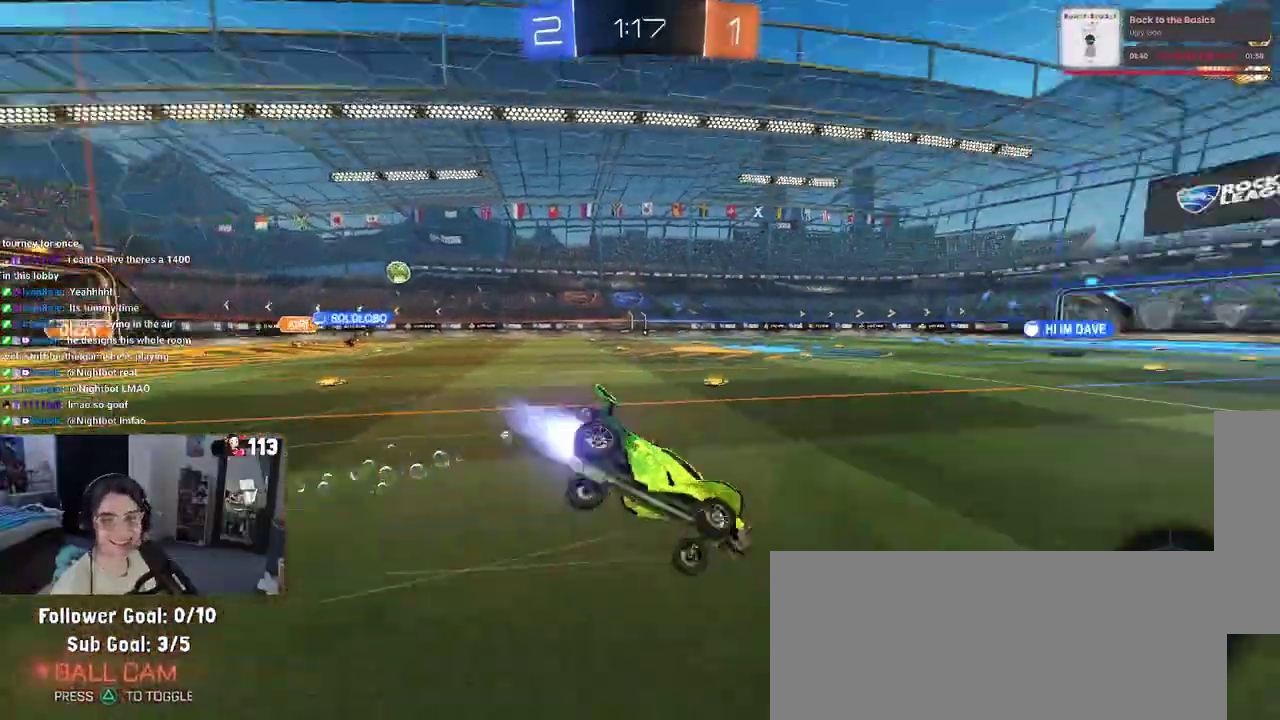
{"buttons": ["SQUARE", "R2"], "left_stick": "left", "right_stick": "center"}
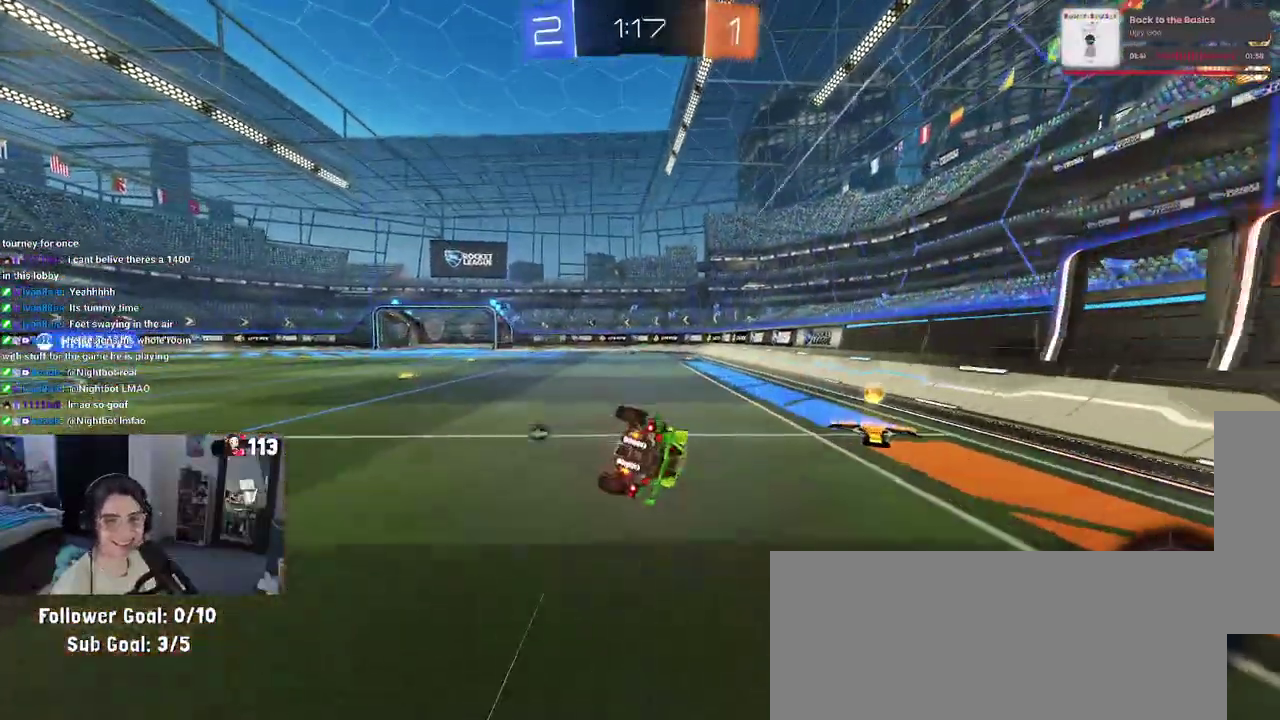
{"buttons": ["R2"], "left_stick": "center", "right_stick": "center", "events": [[217, "SQUARE", "up"], [233, "left_stick", "down"], [383, "left_stick", "center"]]}
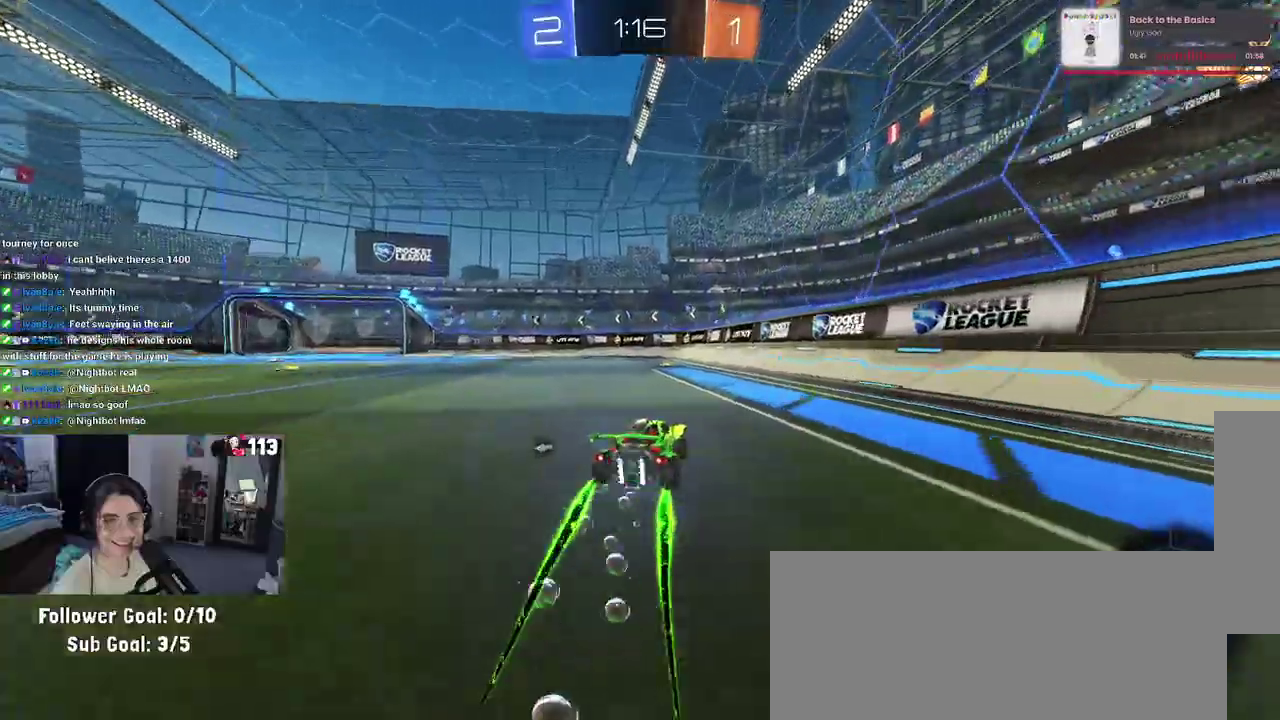
{"buttons": ["R2"], "left_stick": "left", "right_stick": "center", "events": [[283, "TRIANGLE", "down"], [333, "left_stick", "left"], [417, "TRIANGLE", "up"]]}
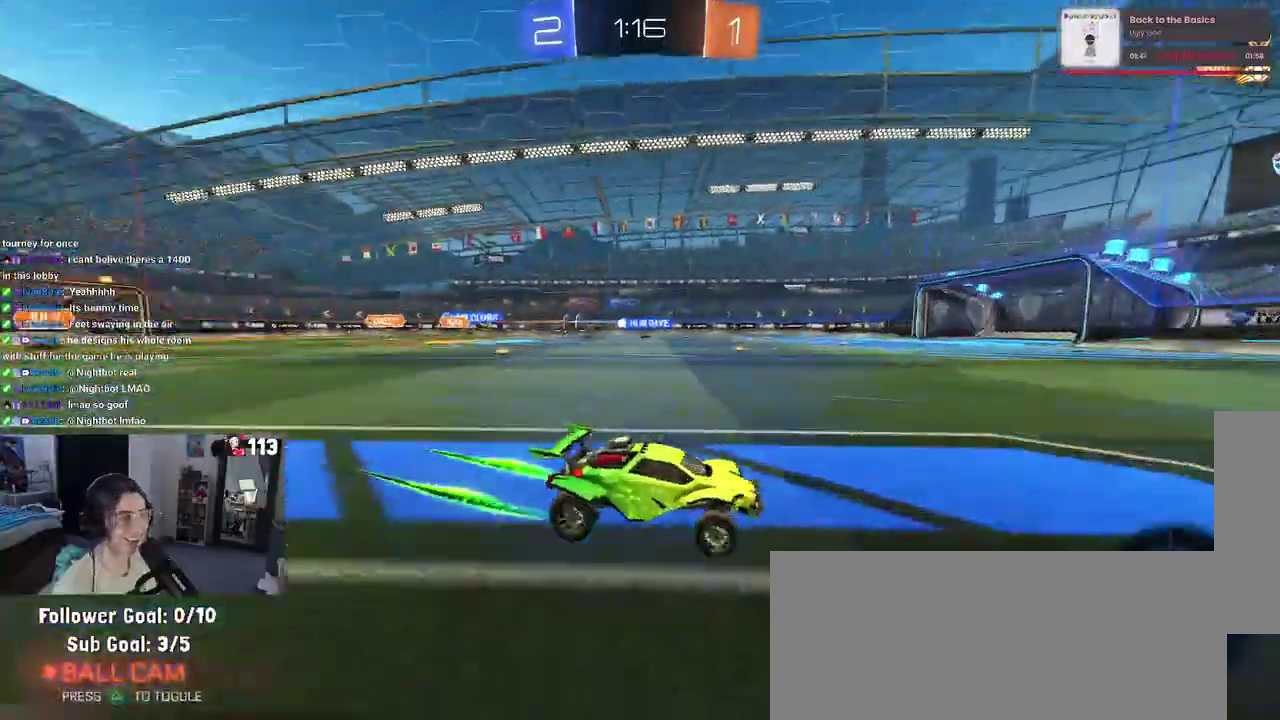
{"buttons": ["R2"], "left_stick": "center", "right_stick": "center", "events": [[167, "left_stick", "center"]]}
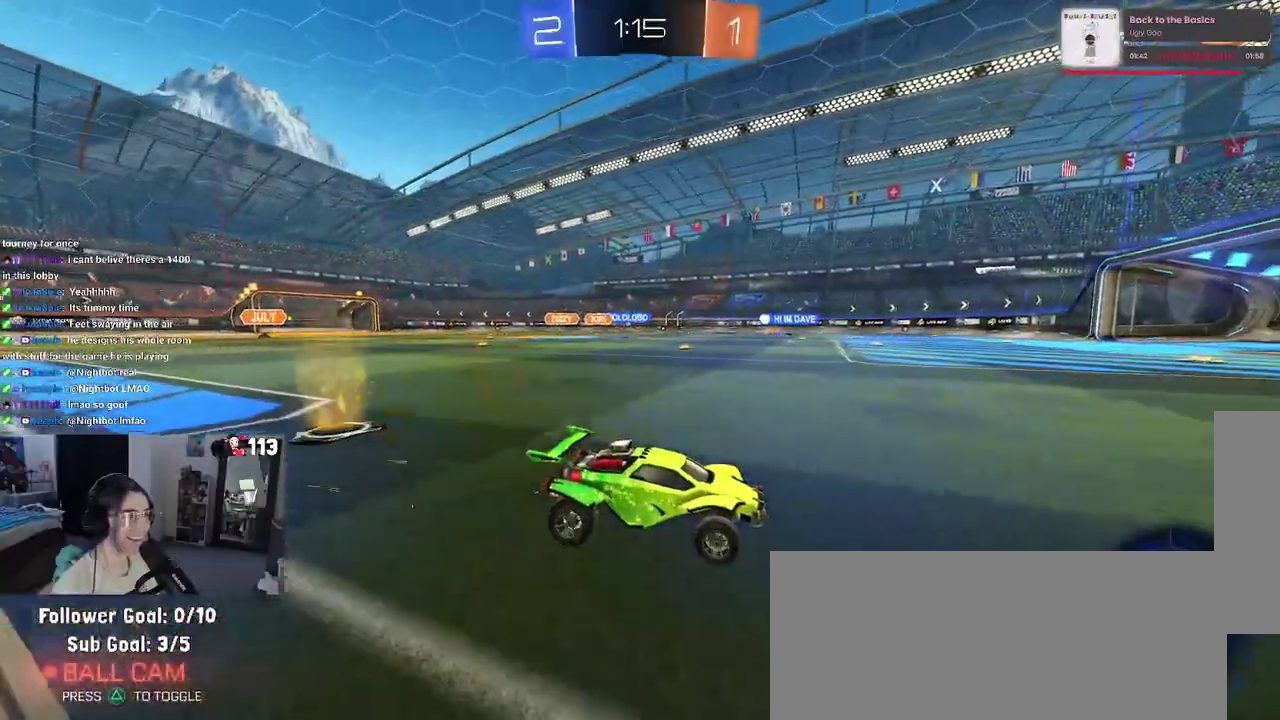
{"buttons": ["R2"], "left_stick": "center", "right_stick": "center", "events": [[17, "left_stick", "up-left"], [467, "left_stick", "center"]]}
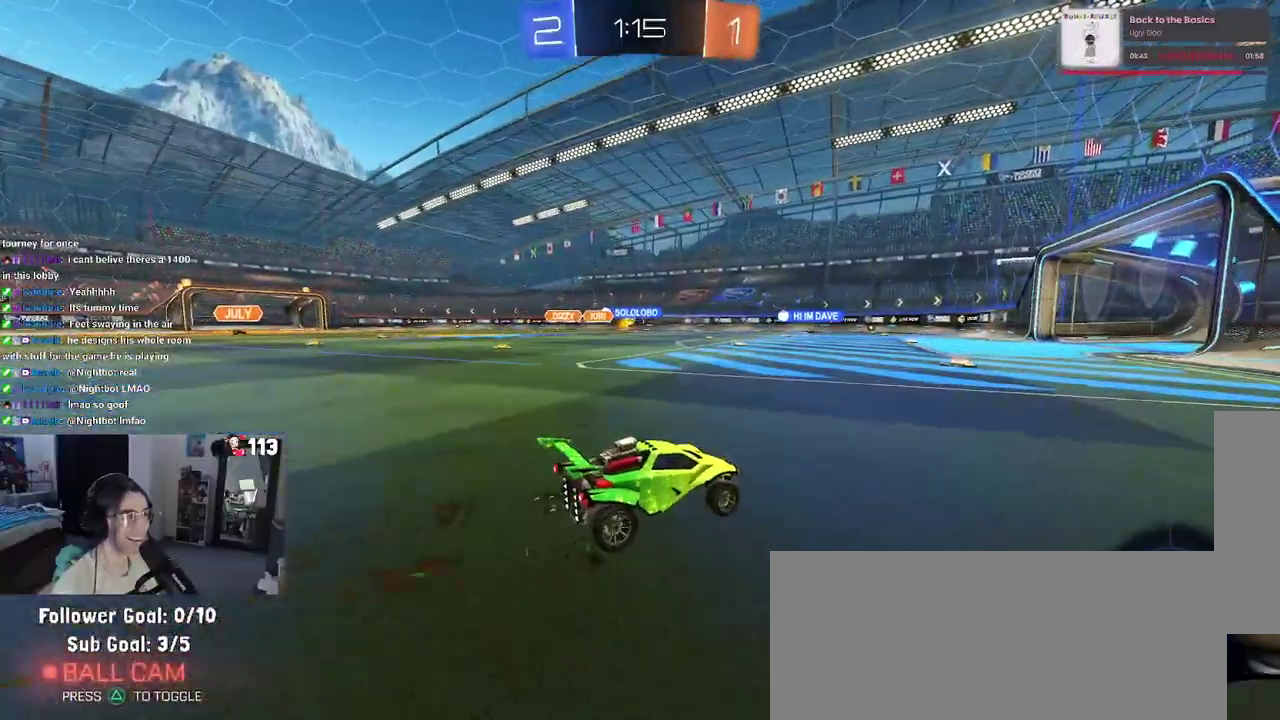
{"buttons": ["R2"], "left_stick": "left", "right_stick": "center", "events": [[217, "left_stick", "left"]]}